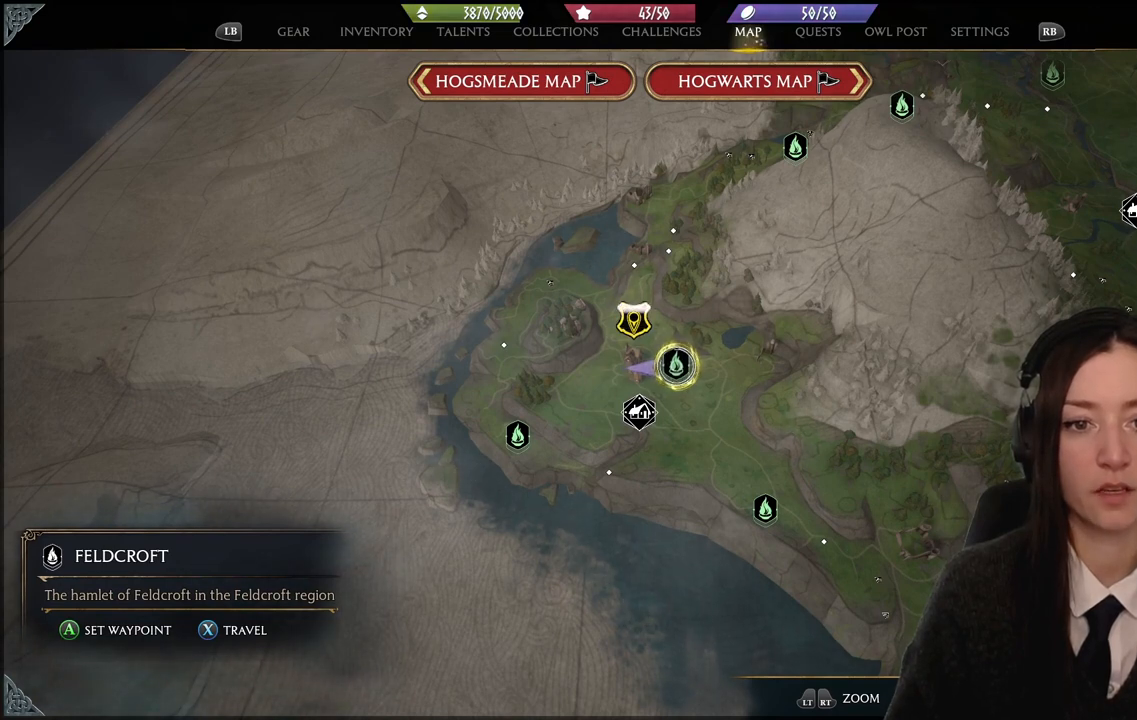
Gameplay with a controller (Xbox layout); each line is a JSON object with the inputs held at the frame after it. "events" lists button and stick changes between this image and that frame as [ms after this image, input, new state], when the widget could be followed in between.
{"buttons": [], "left_stick": "down-left", "right_stick": "center", "events": [[401, "left_stick", "down-left"]]}
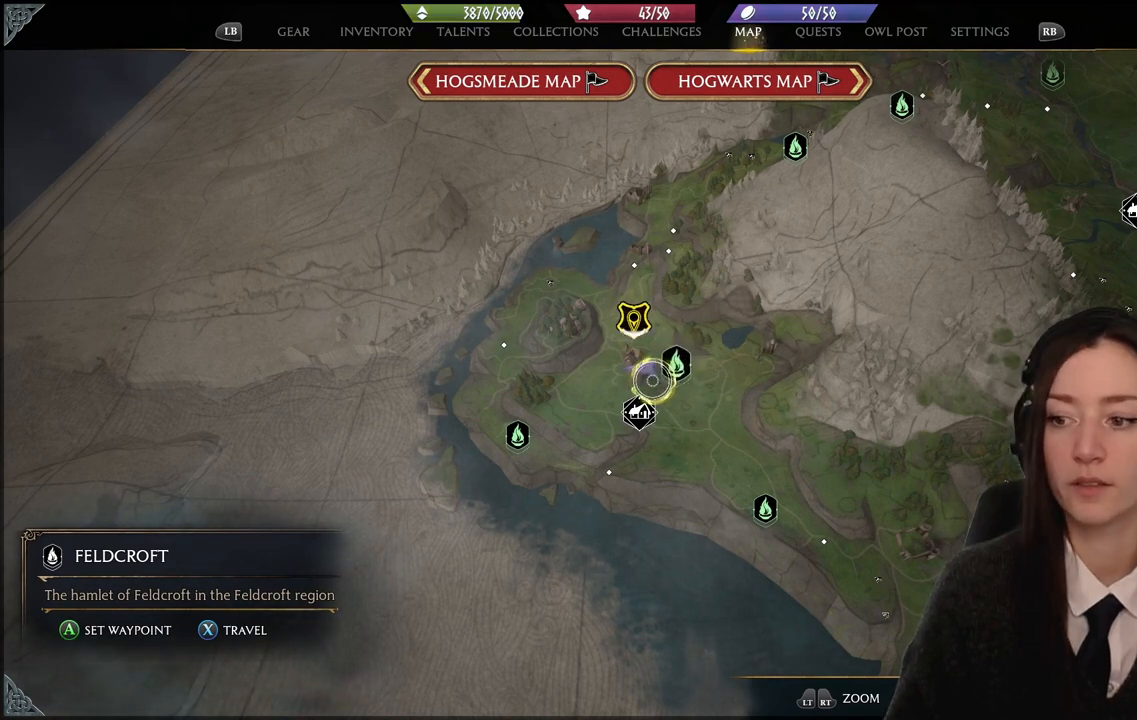
{"buttons": [], "left_stick": "center", "right_stick": "center", "events": [[200, "left_stick", "center"]]}
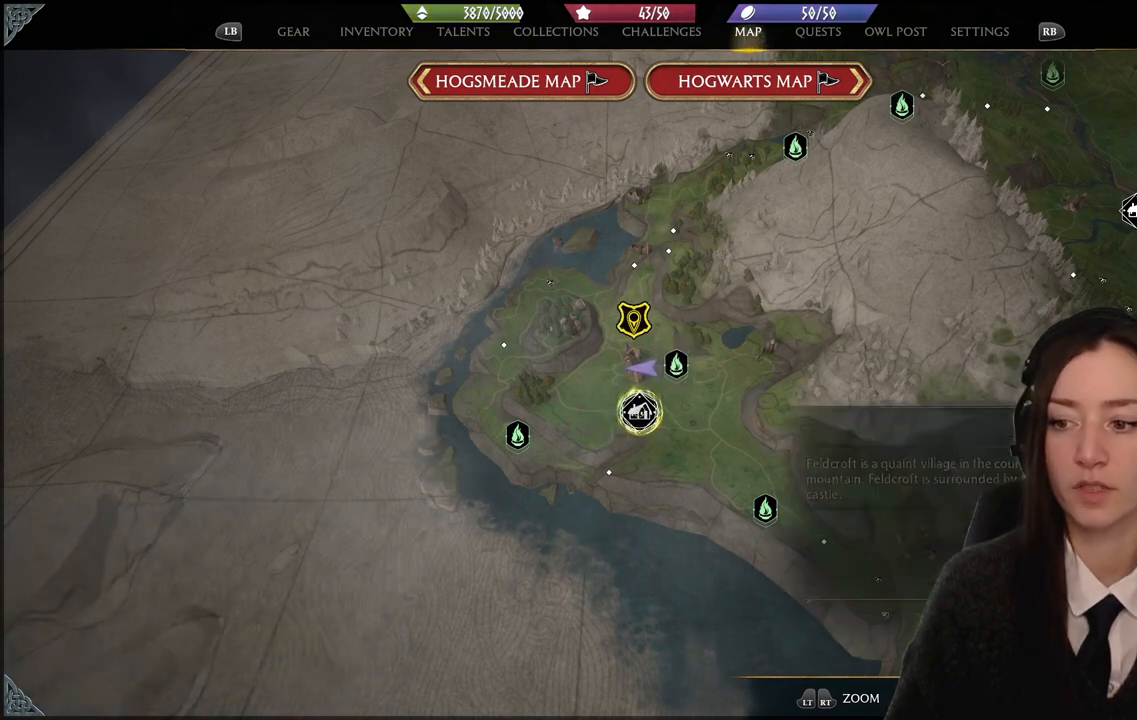
{"buttons": ["R2"], "left_stick": "center", "right_stick": "up", "events": [[100, "left_stick", "down-right"], [301, "left_stick", "center"], [434, "right_stick", "up"], [501, "R2", "down"]]}
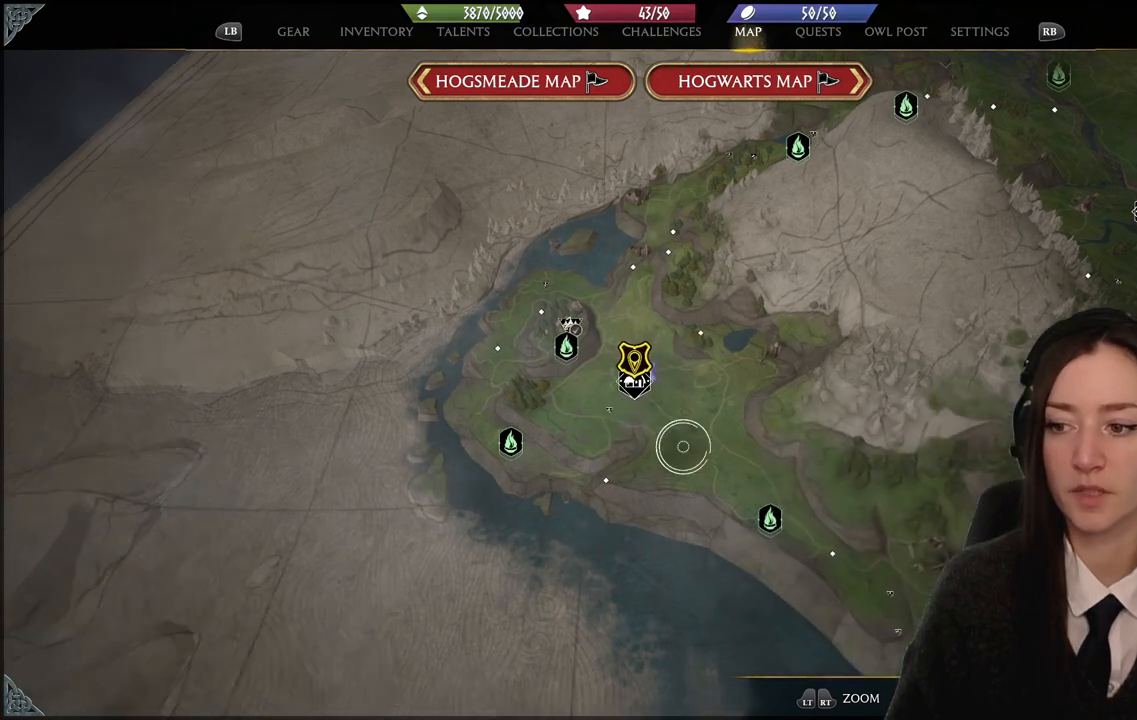
{"buttons": [], "left_stick": "center", "right_stick": "center", "events": [[167, "R2", "up"], [167, "right_stick", "center"]]}
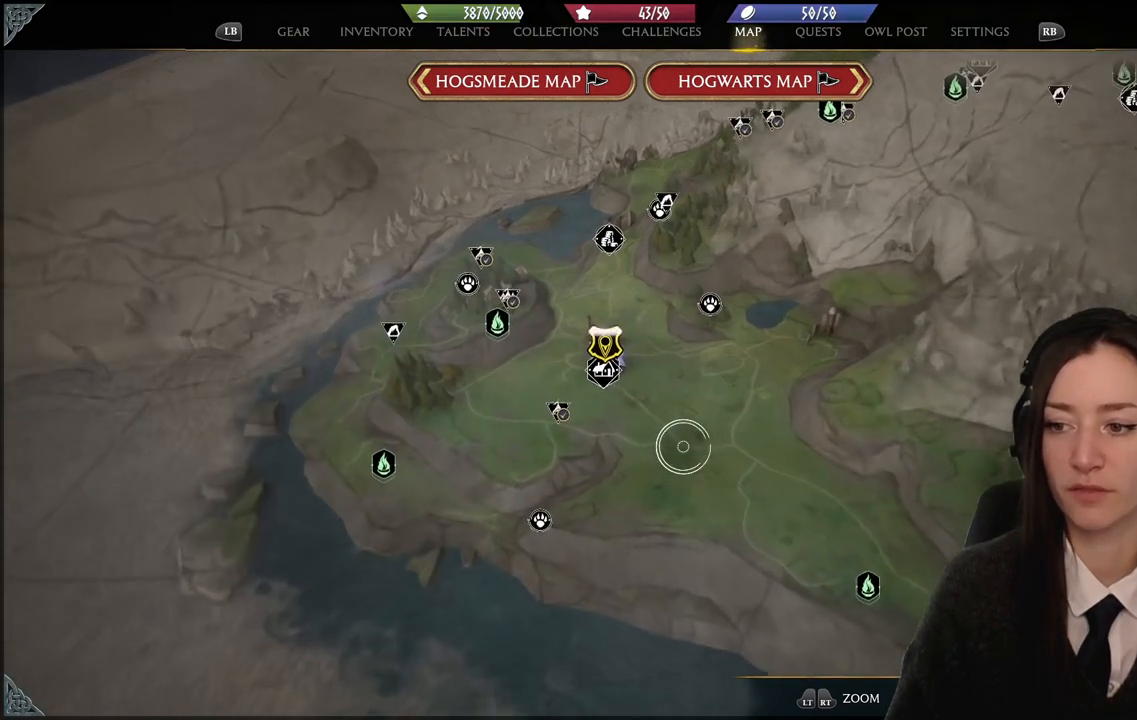
{"buttons": ["B"], "left_stick": "center", "right_stick": "center", "events": [[34, "left_stick", "left"], [234, "left_stick", "up-left"], [367, "left_stick", "center"], [501, "B", "down"]]}
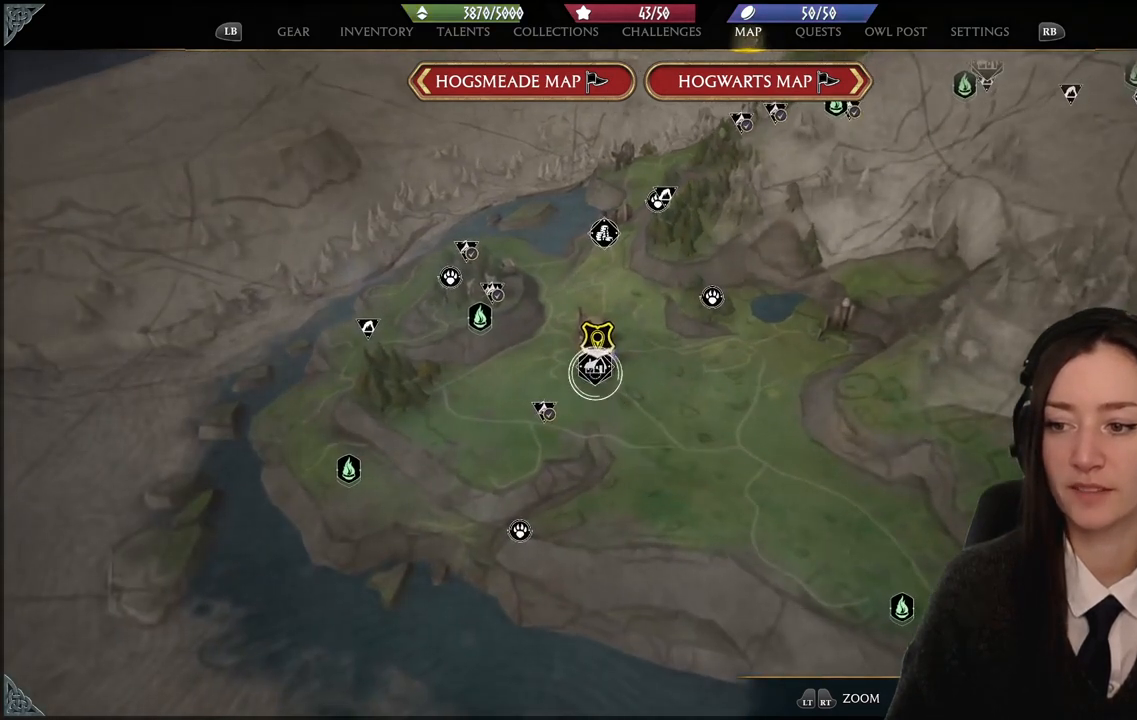
{"buttons": [], "left_stick": "center", "right_stick": "center", "events": [[133, "B", "up"]]}
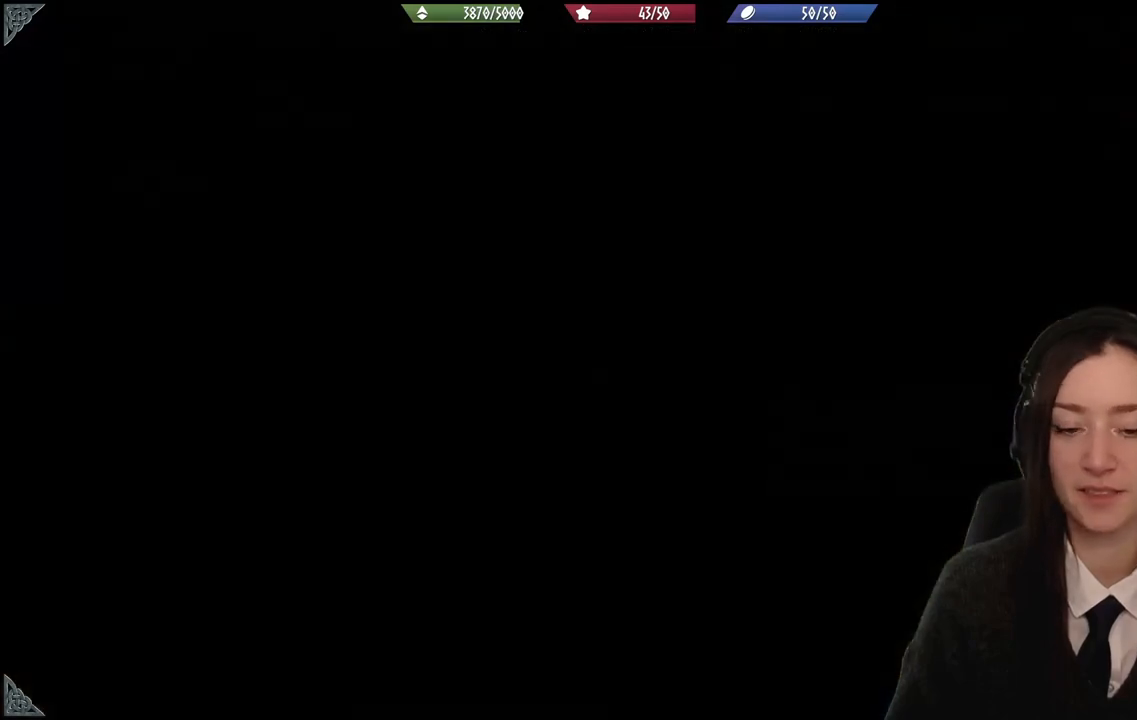
{"buttons": [], "left_stick": "center", "right_stick": "center", "events": []}
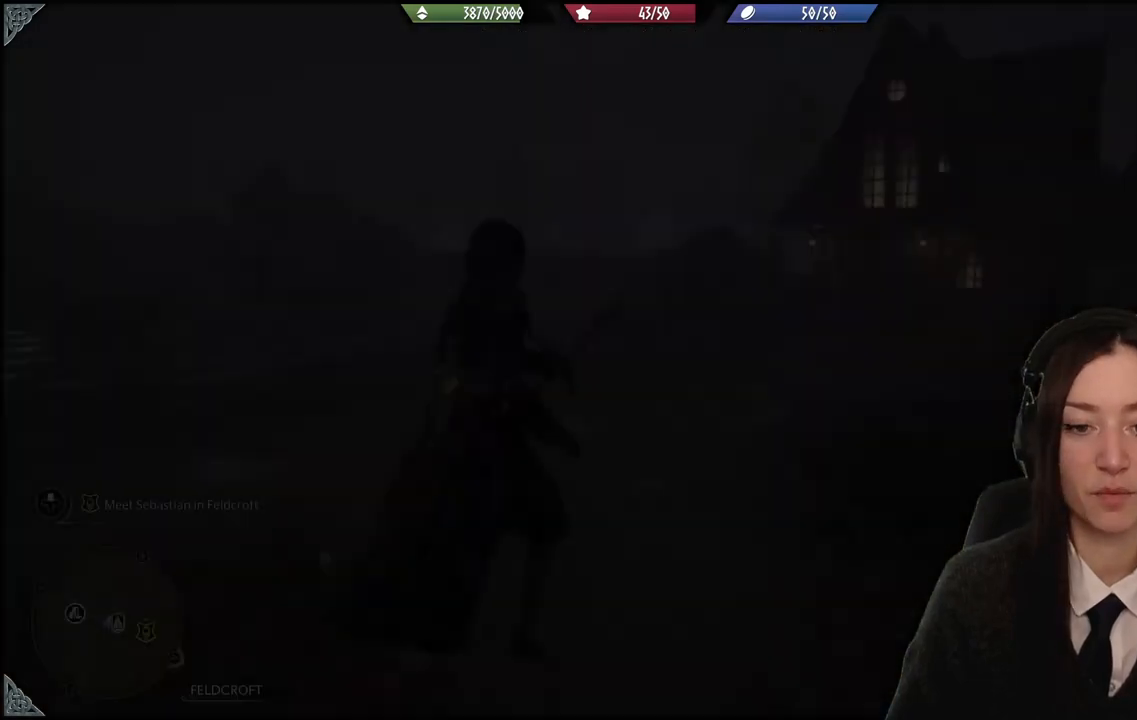
{"buttons": [], "left_stick": "center", "right_stick": "right", "events": [[467, "right_stick", "right"]]}
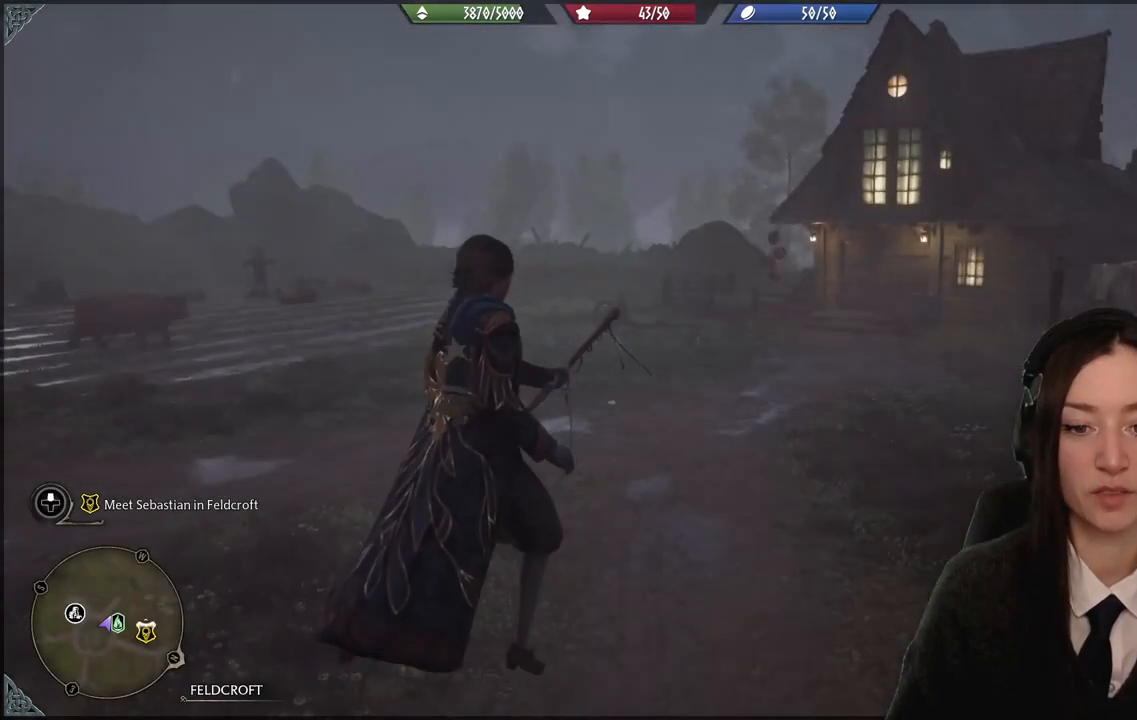
{"buttons": [], "left_stick": "center", "right_stick": "right", "events": []}
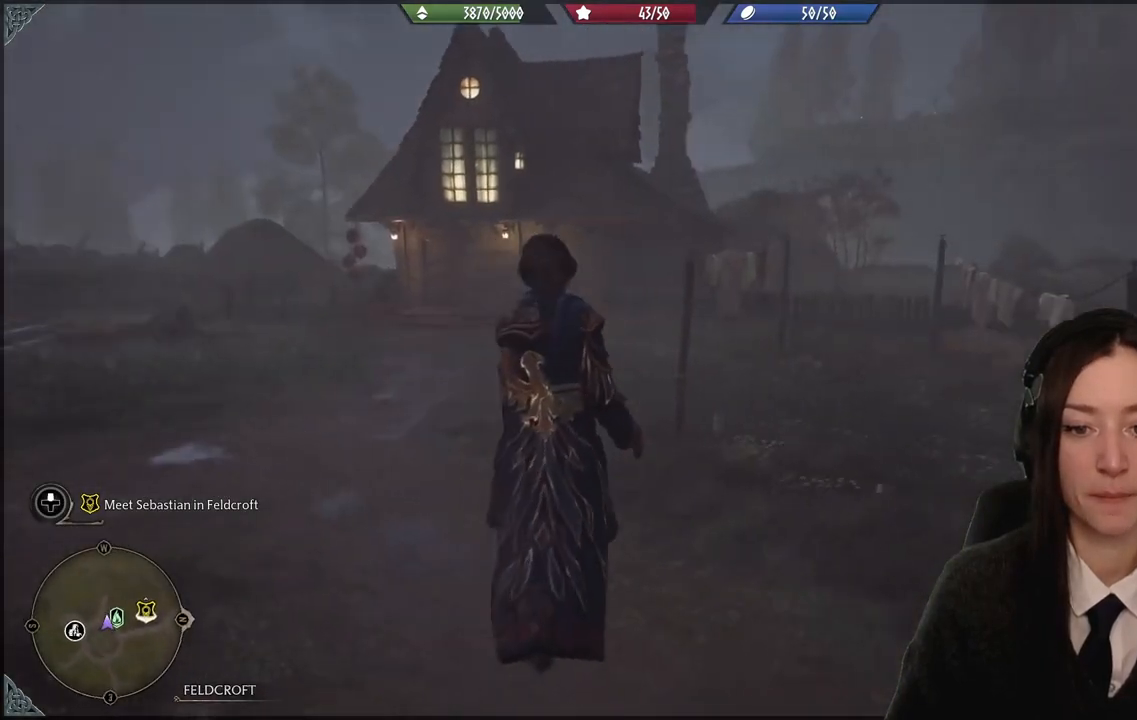
{"buttons": [], "left_stick": "center", "right_stick": "center", "events": [[367, "right_stick", "center"]]}
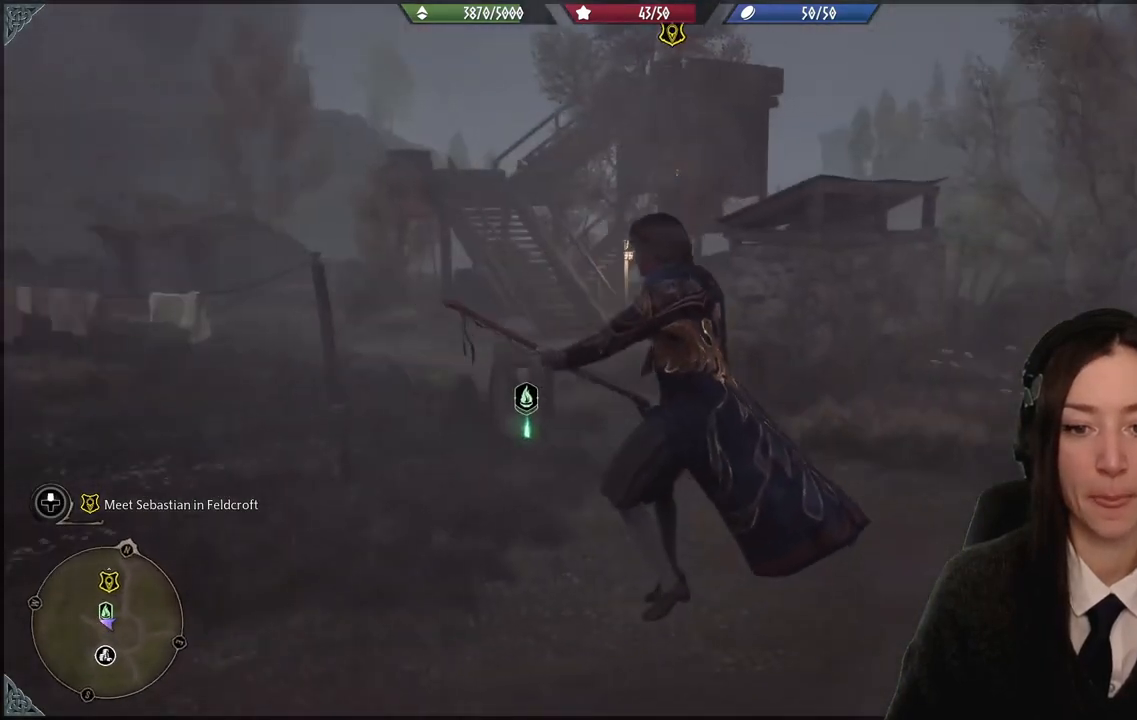
{"buttons": [], "left_stick": "center", "right_stick": "center", "events": []}
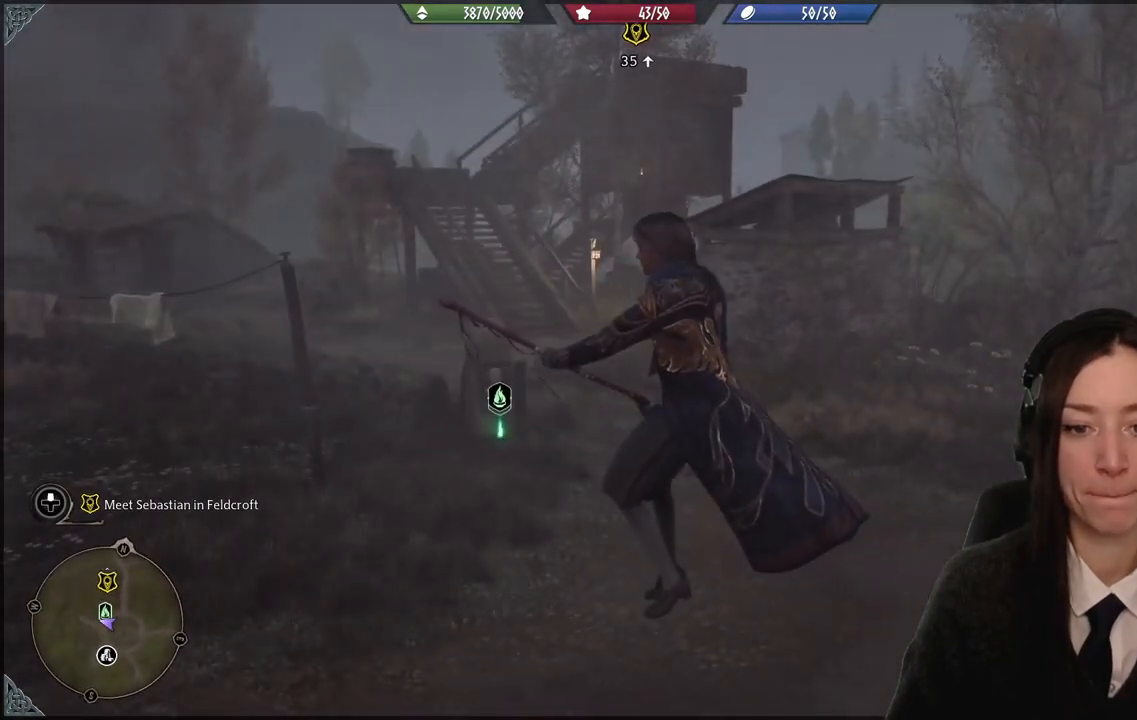
{"buttons": [], "left_stick": "up-right", "right_stick": "center", "events": [[133, "left_stick", "up-right"], [200, "right_stick", "down-left"], [333, "right_stick", "center"]]}
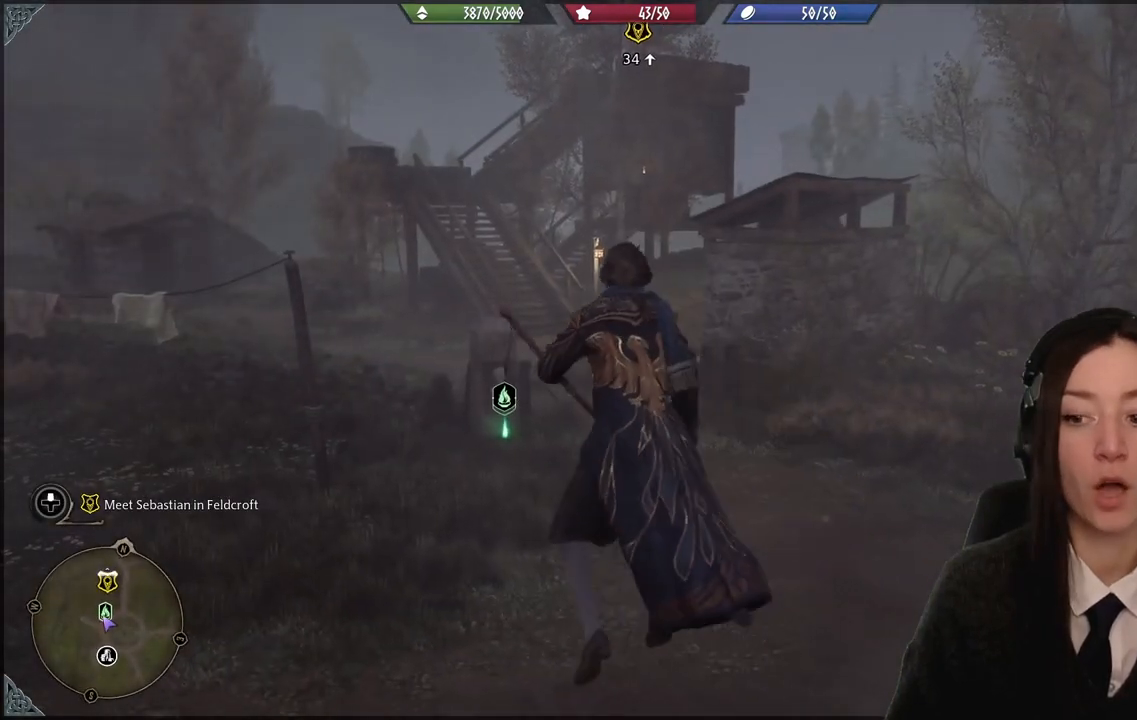
{"buttons": [], "left_stick": "center", "right_stick": "center", "events": [[134, "right_stick", "right"], [267, "left_stick", "up"], [501, "left_stick", "center"], [501, "right_stick", "center"]]}
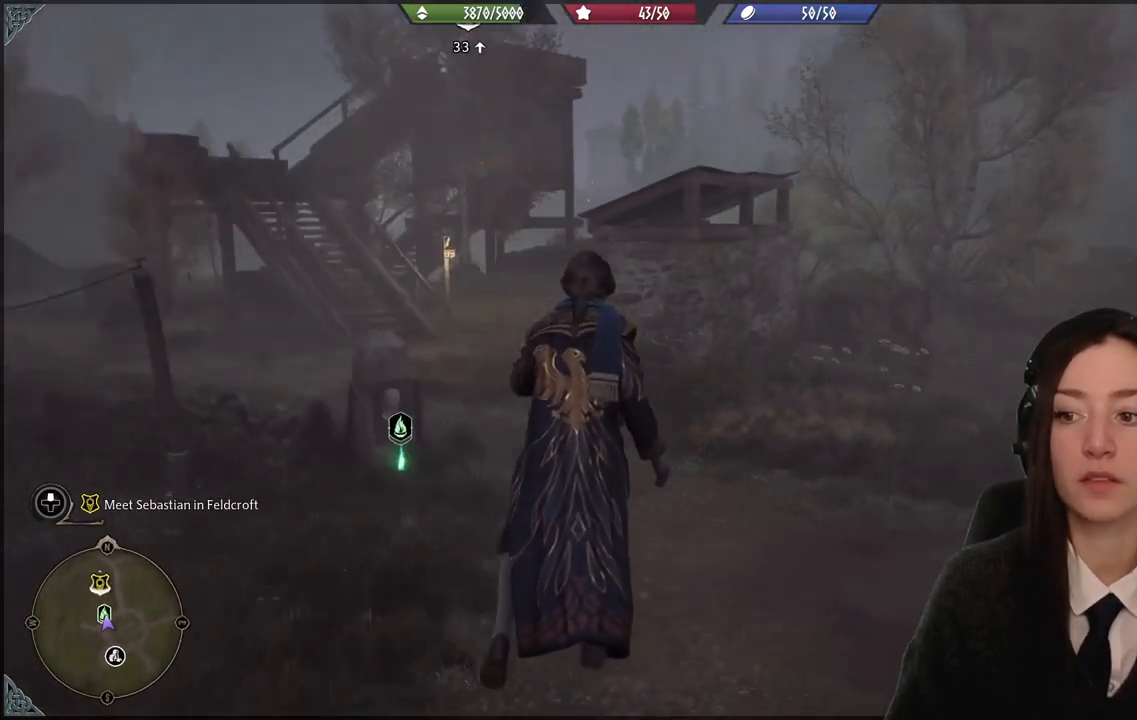
{"buttons": [], "left_stick": "up-left", "right_stick": "up-left", "events": [[233, "left_stick", "up-left"], [233, "right_stick", "up-left"]]}
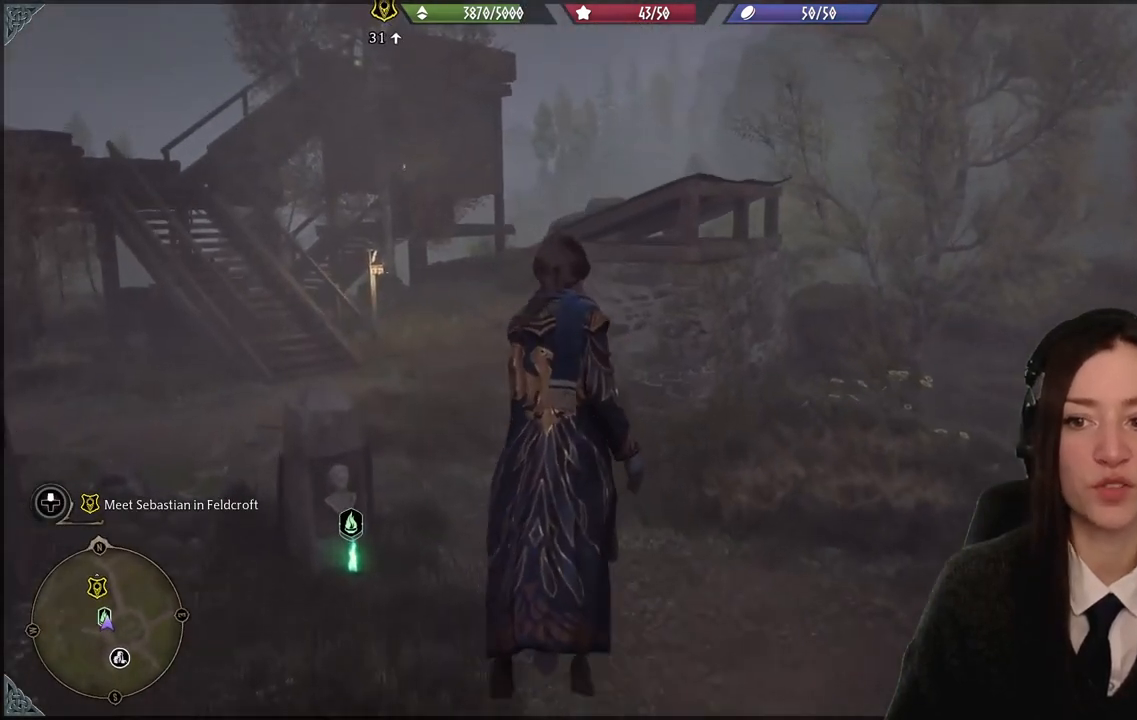
{"buttons": [], "left_stick": "up-left", "right_stick": "down-left", "events": [[234, "right_stick", "center"], [467, "right_stick", "down-left"]]}
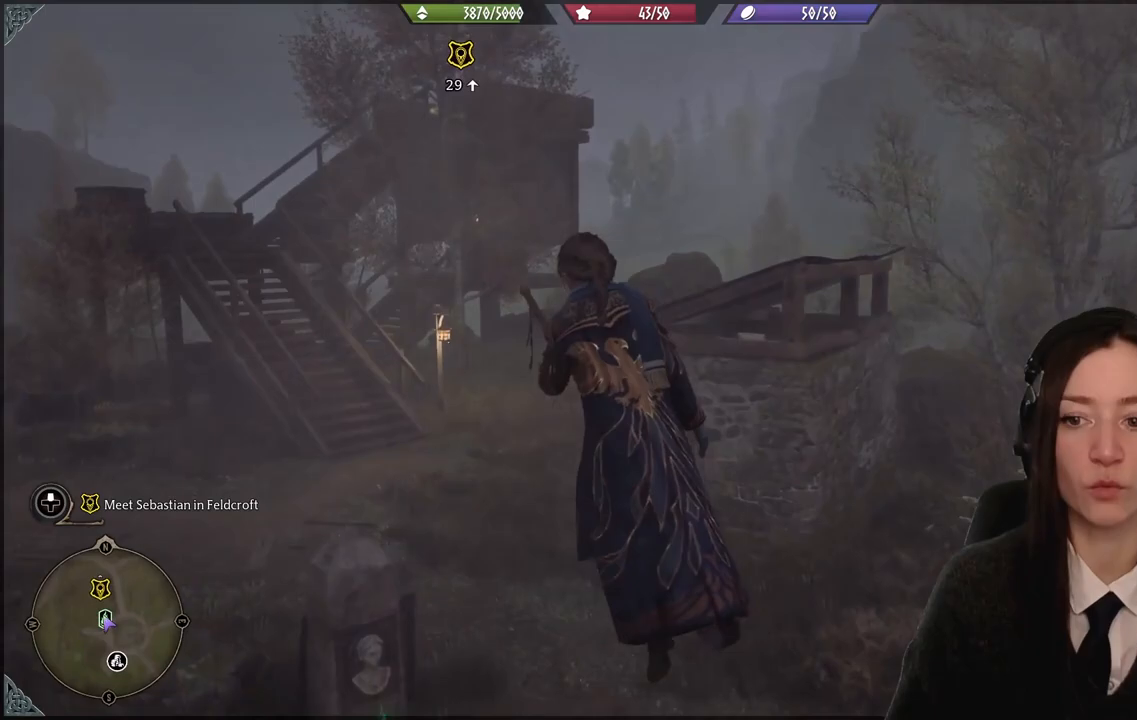
{"buttons": [], "left_stick": "up-left", "right_stick": "down-left", "events": []}
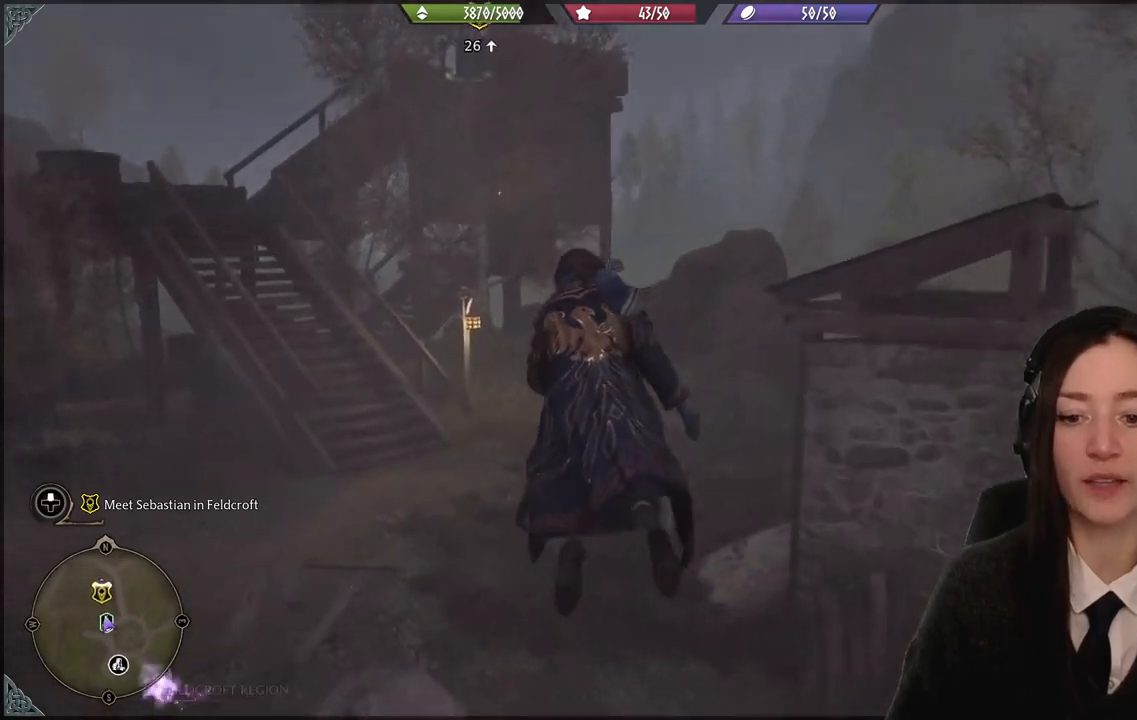
{"buttons": [], "left_stick": "center", "right_stick": "center", "events": [[200, "left_stick", "center"], [200, "right_stick", "center"], [334, "B", "down"], [501, "B", "up"]]}
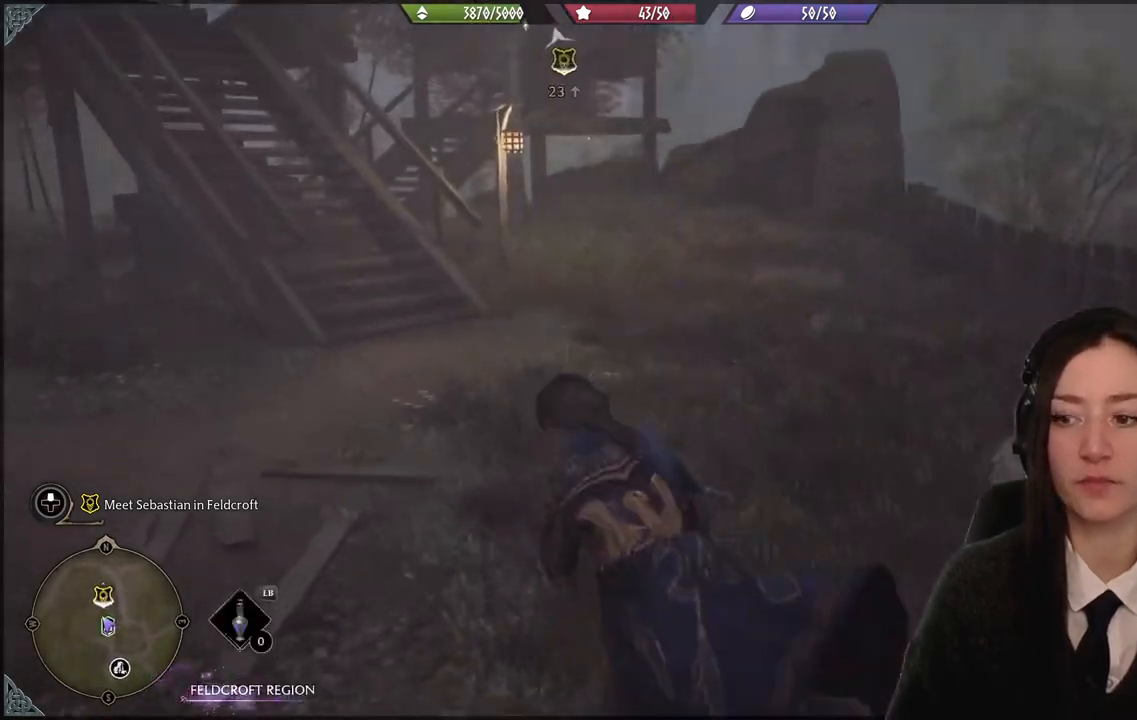
{"buttons": [], "left_stick": "up", "right_stick": "up-left", "events": [[167, "left_stick", "up-left"], [200, "right_stick", "up-left"], [367, "left_stick", "up"]]}
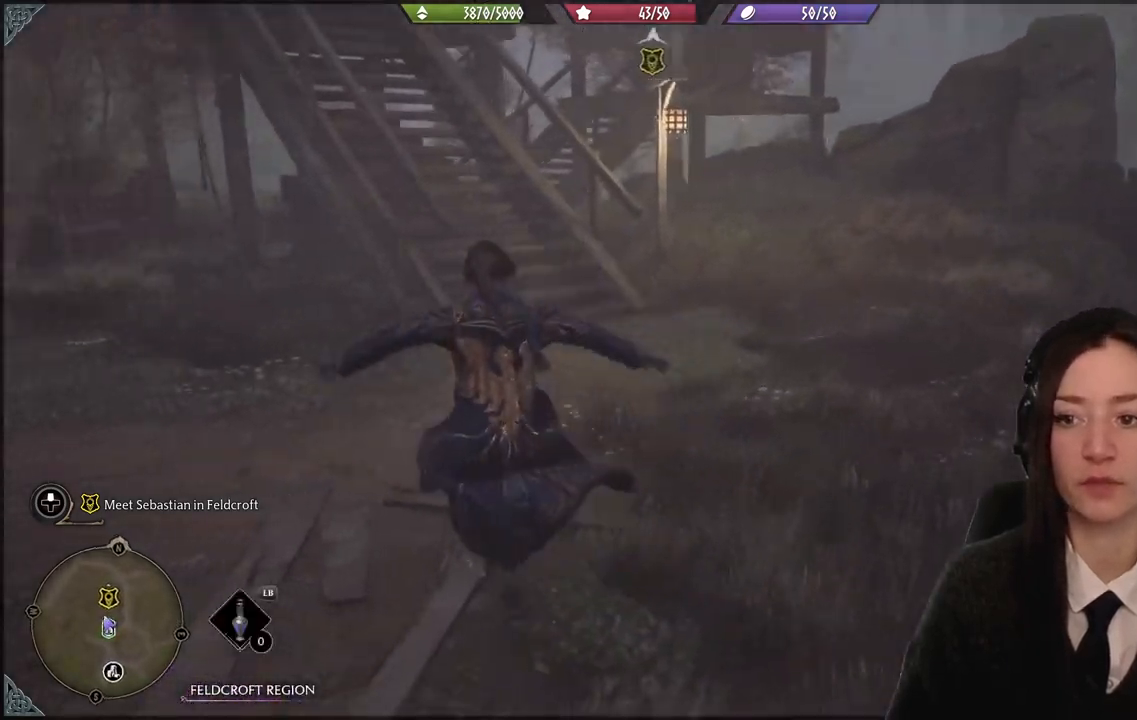
{"buttons": [], "left_stick": "up-right", "right_stick": "center", "events": [[267, "right_stick", "center"], [367, "left_stick", "up-right"]]}
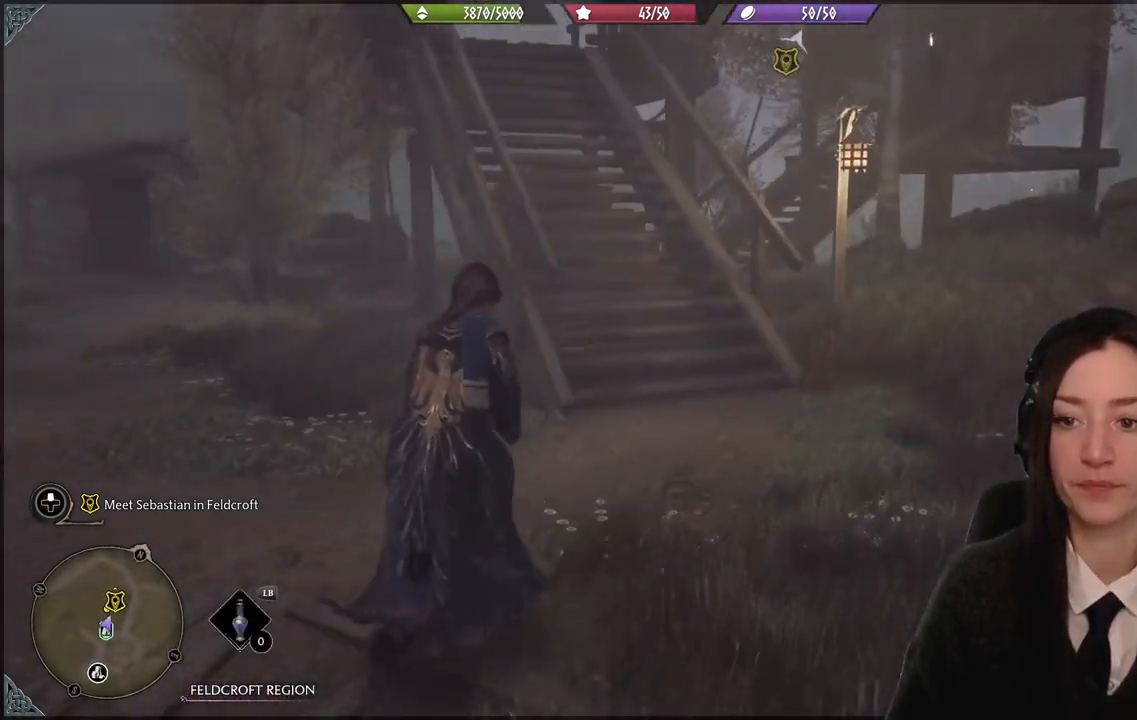
{"buttons": [], "left_stick": "up", "right_stick": "up-left", "events": [[167, "left_stick", "up"], [500, "right_stick", "up-left"]]}
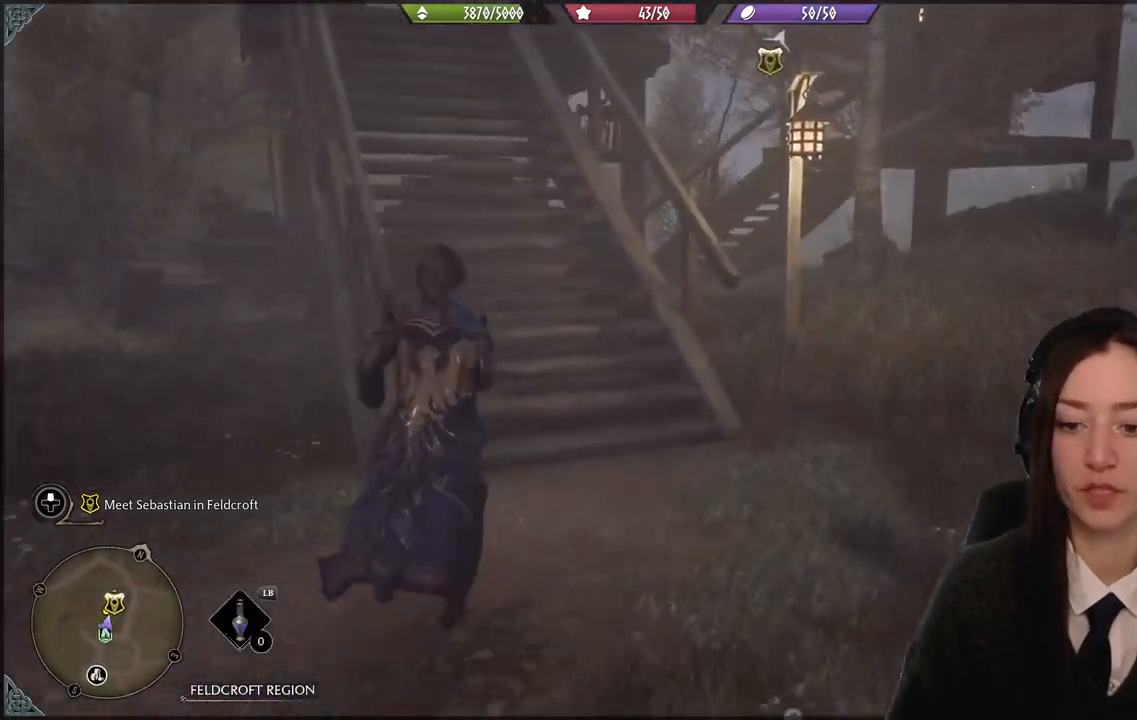
{"buttons": ["L3"], "left_stick": "up-left", "right_stick": "up-left", "events": [[34, "left_stick", "up-left"], [467, "L3", "down"]]}
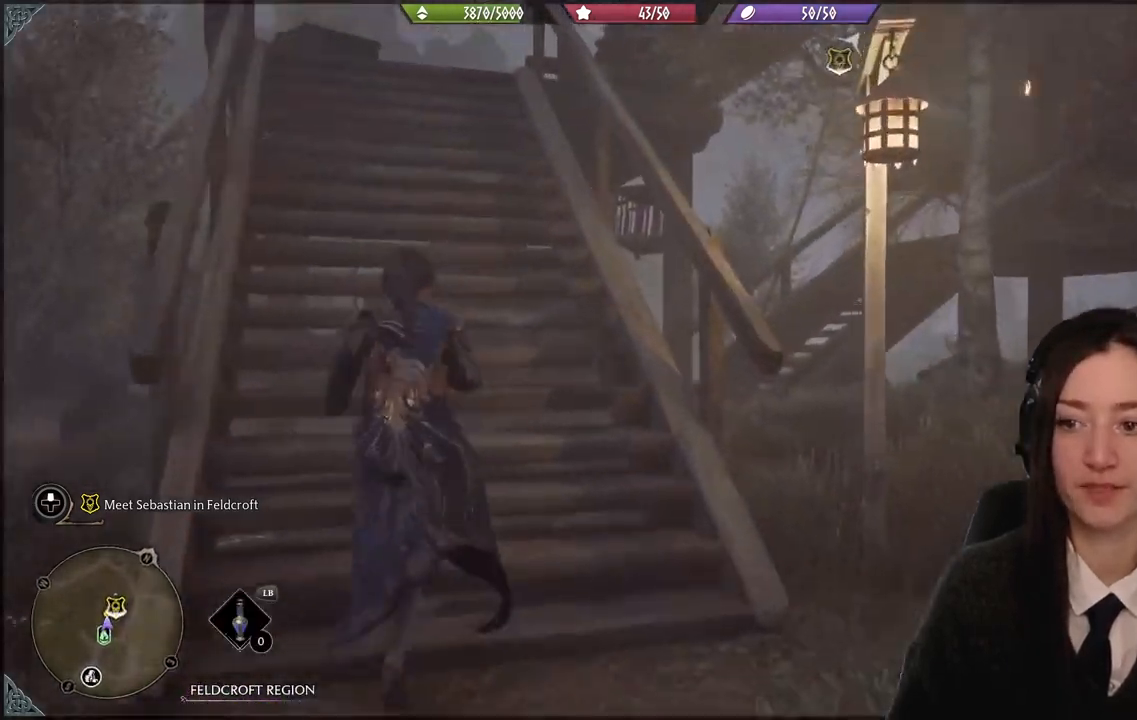
{"buttons": [], "left_stick": "up-left", "right_stick": "right", "events": [[100, "L3", "up"], [333, "right_stick", "right"]]}
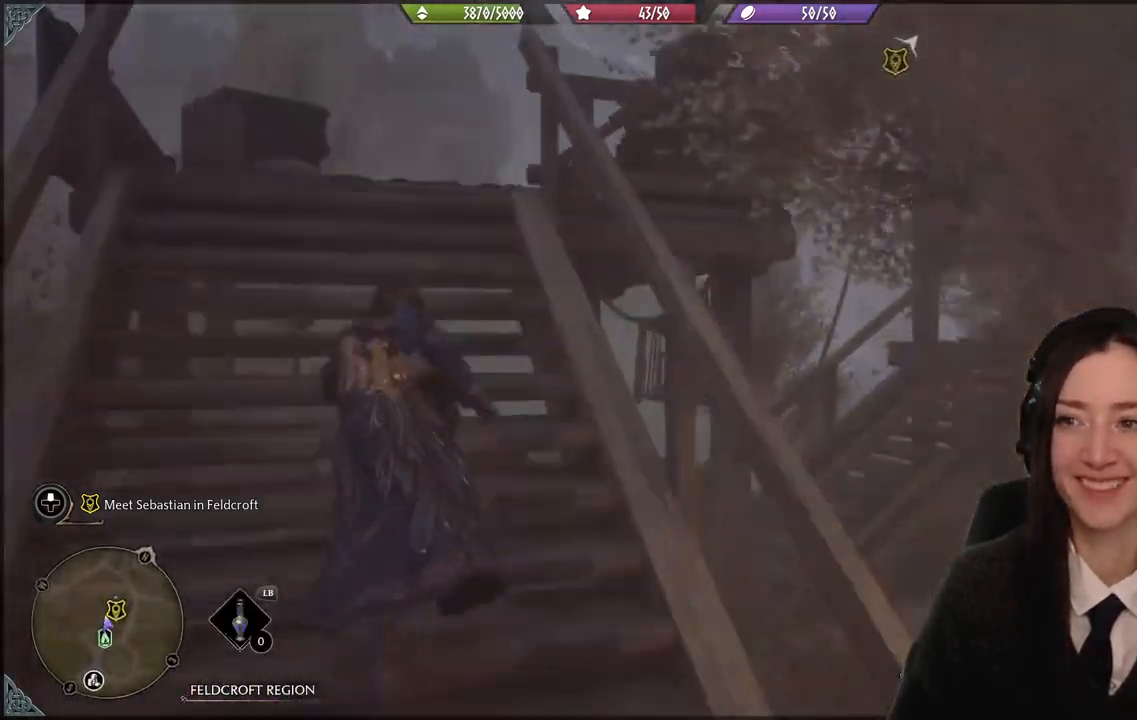
{"buttons": [], "left_stick": "up", "right_stick": "right", "events": [[334, "left_stick", "up"]]}
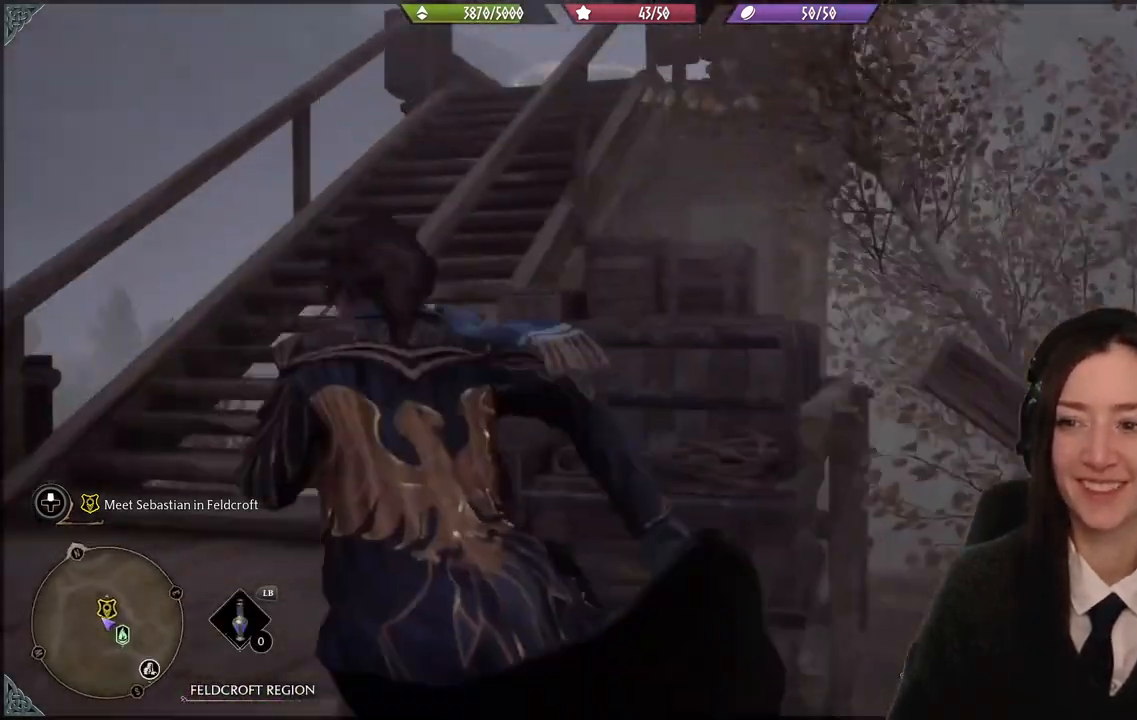
{"buttons": [], "left_stick": "up-left", "right_stick": "center", "events": [[66, "right_stick", "center"], [200, "left_stick", "up-left"]]}
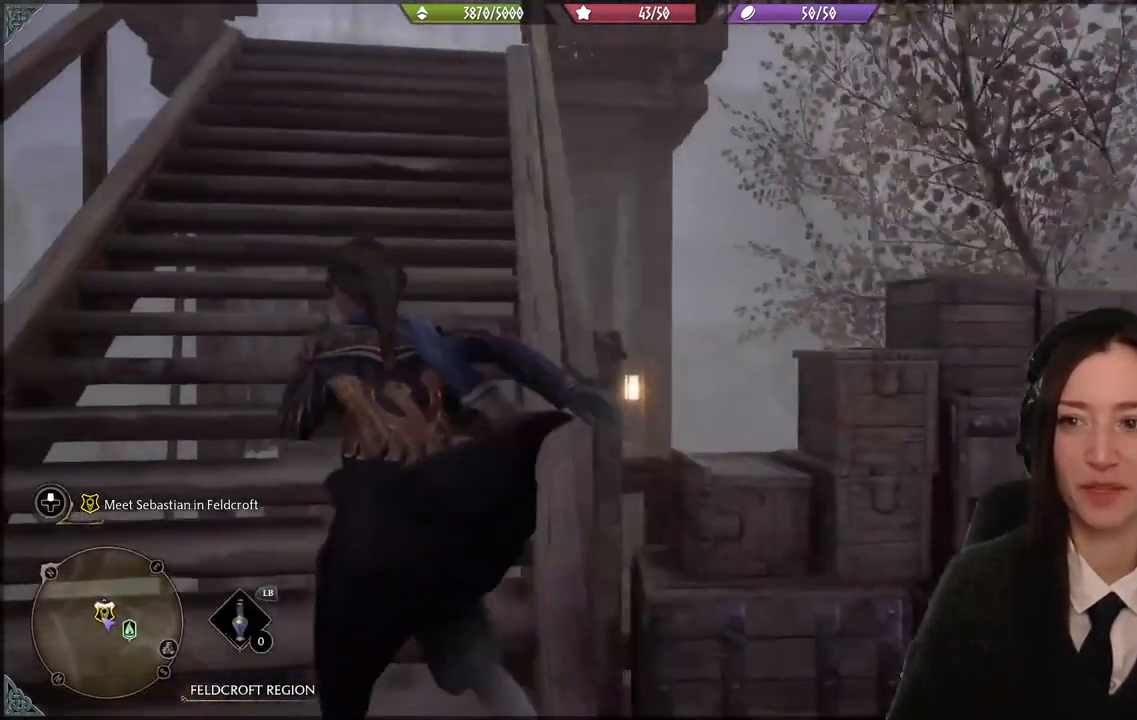
{"buttons": [], "left_stick": "up", "right_stick": "center", "events": [[234, "left_stick", "up"], [301, "right_stick", "down"], [401, "right_stick", "center"]]}
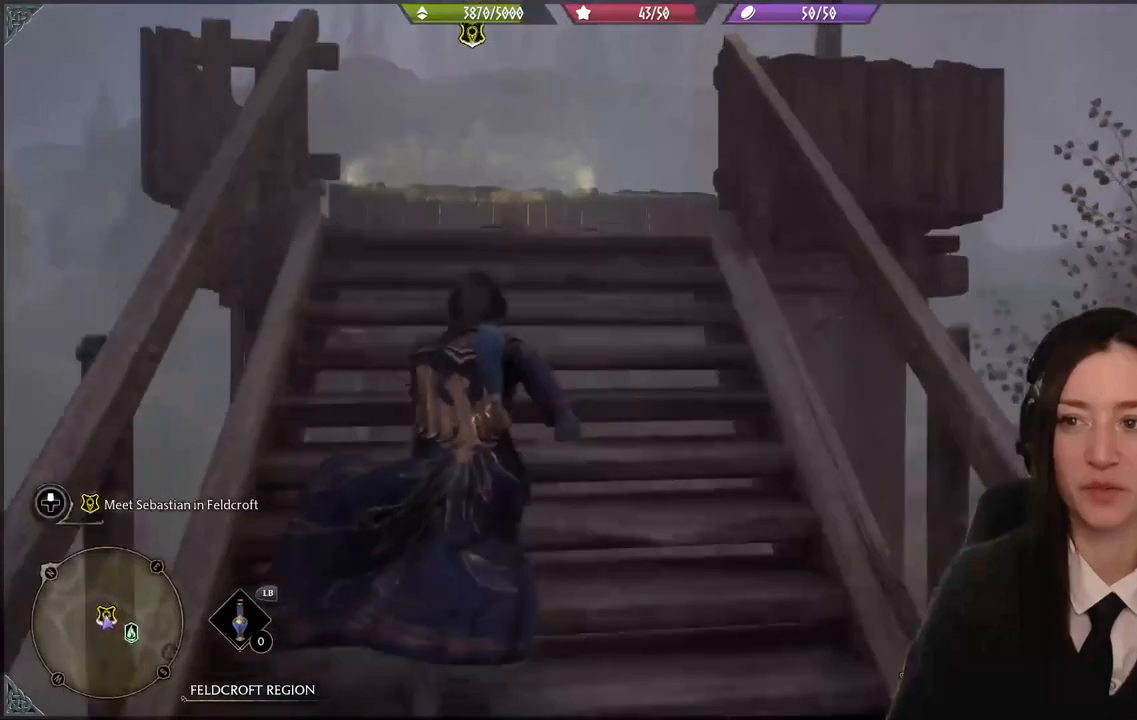
{"buttons": [], "left_stick": "center", "right_stick": "down-left", "events": [[133, "right_stick", "down-left"], [233, "left_stick", "center"]]}
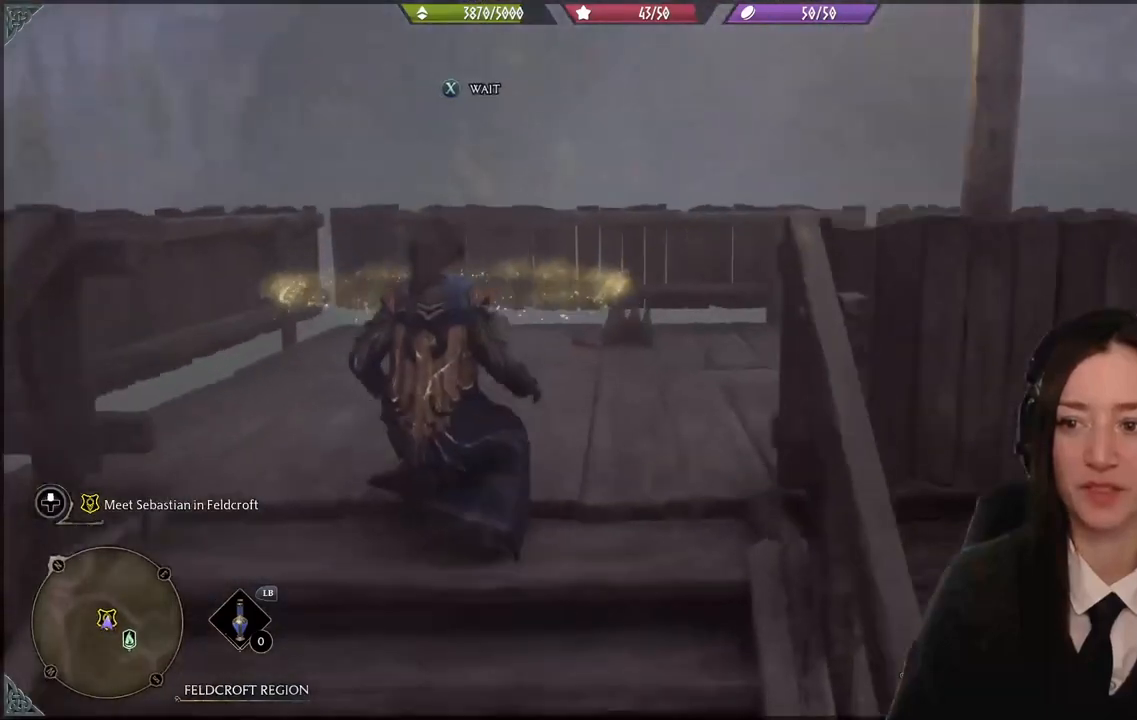
{"buttons": [], "left_stick": "center", "right_stick": "center", "events": [[34, "right_stick", "center"], [67, "left_stick", "up-left"], [467, "left_stick", "center"]]}
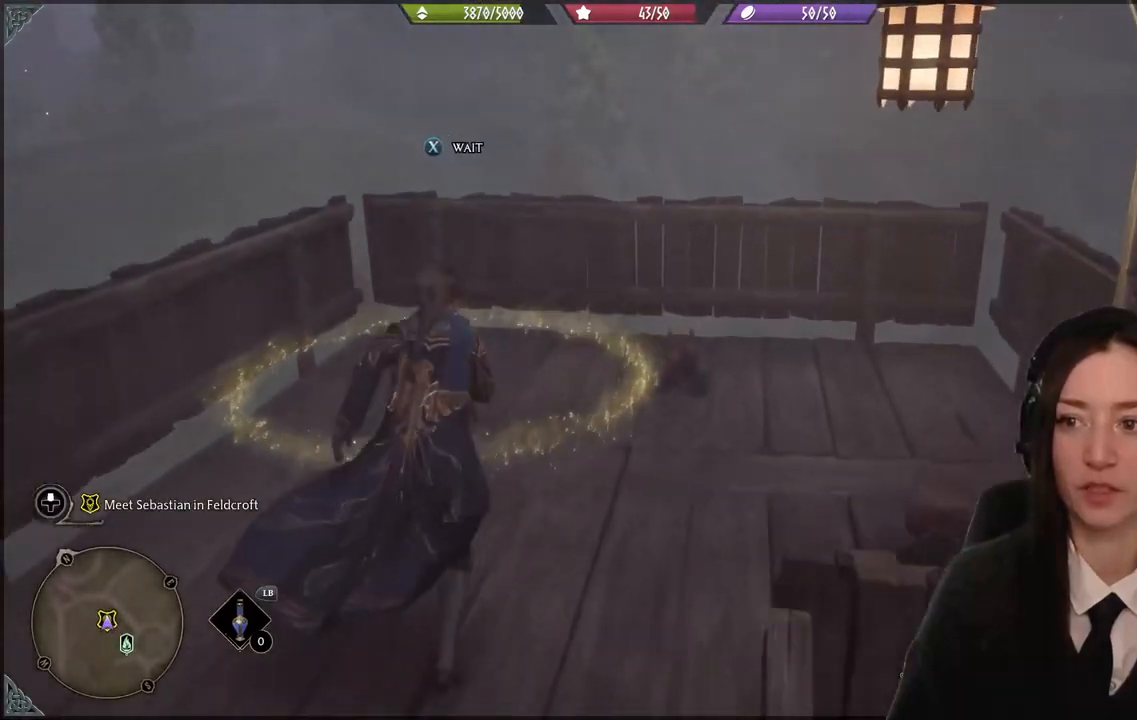
{"buttons": [], "left_stick": "center", "right_stick": "center", "events": [[134, "X", "down"], [234, "X", "up"]]}